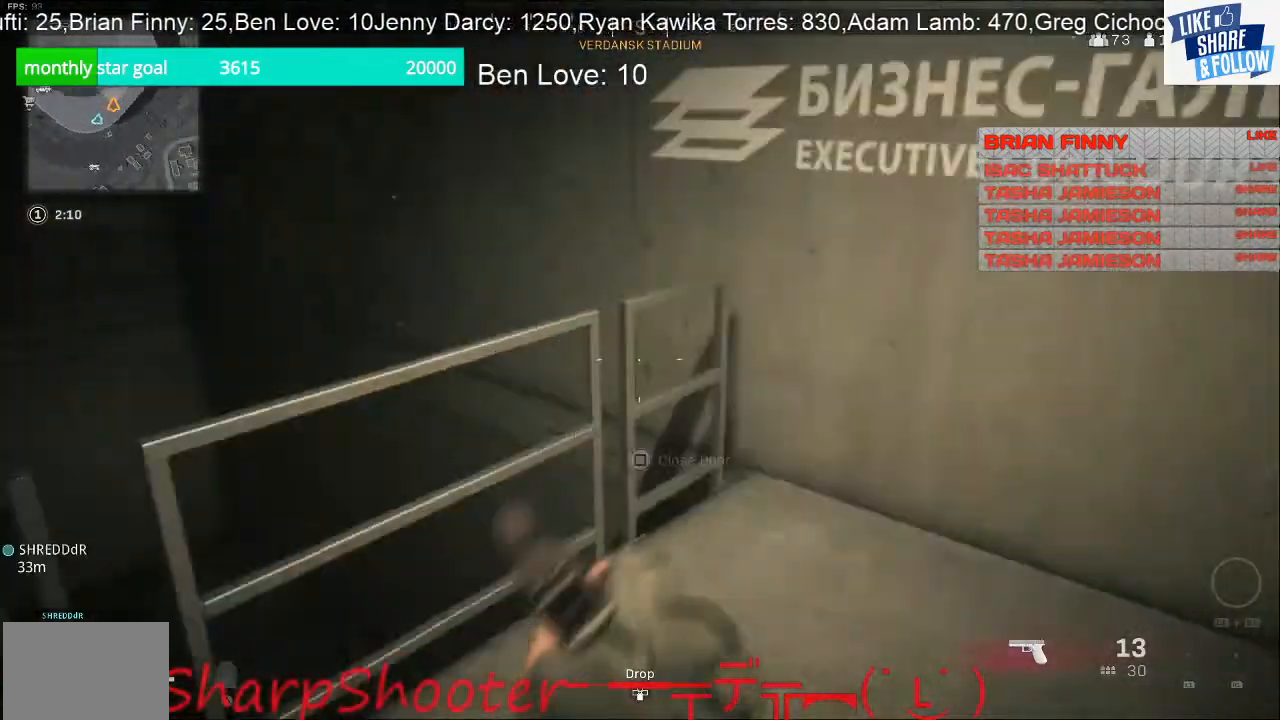
Gameplay with a controller (PlayStation layout); each line is a JSON object with the inputs held at the frame after it. "events" lists button and stick changes between this image and that frame as [ms after this image, input, new state], when the widget could be followed in between.
{"buttons": [], "left_stick": "up", "right_stick": "up-left", "events": [[67, "left_stick", "down"], [233, "left_stick", "right"], [233, "right_stick", "up-right"], [400, "left_stick", "up"], [467, "right_stick", "up-left"]]}
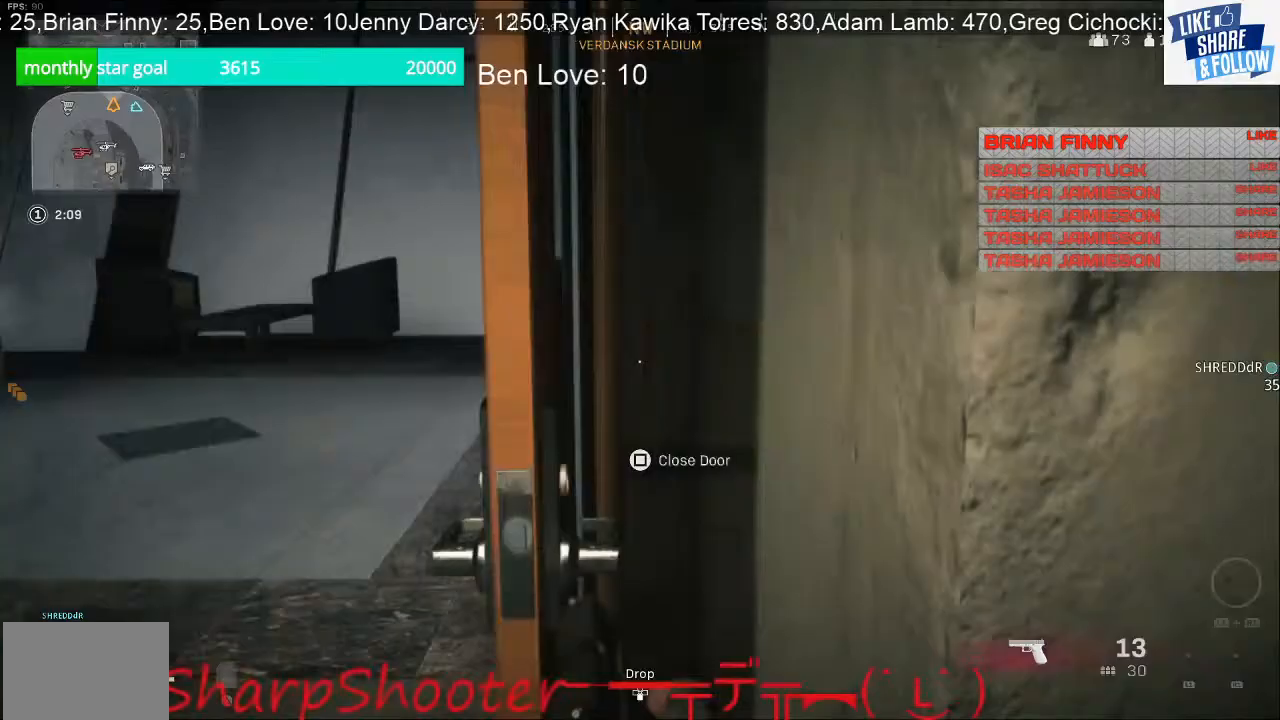
{"buttons": [], "left_stick": "up-right", "right_stick": "left", "events": [[67, "left_stick", "up-left"], [200, "right_stick", "left"], [367, "left_stick", "up-right"]]}
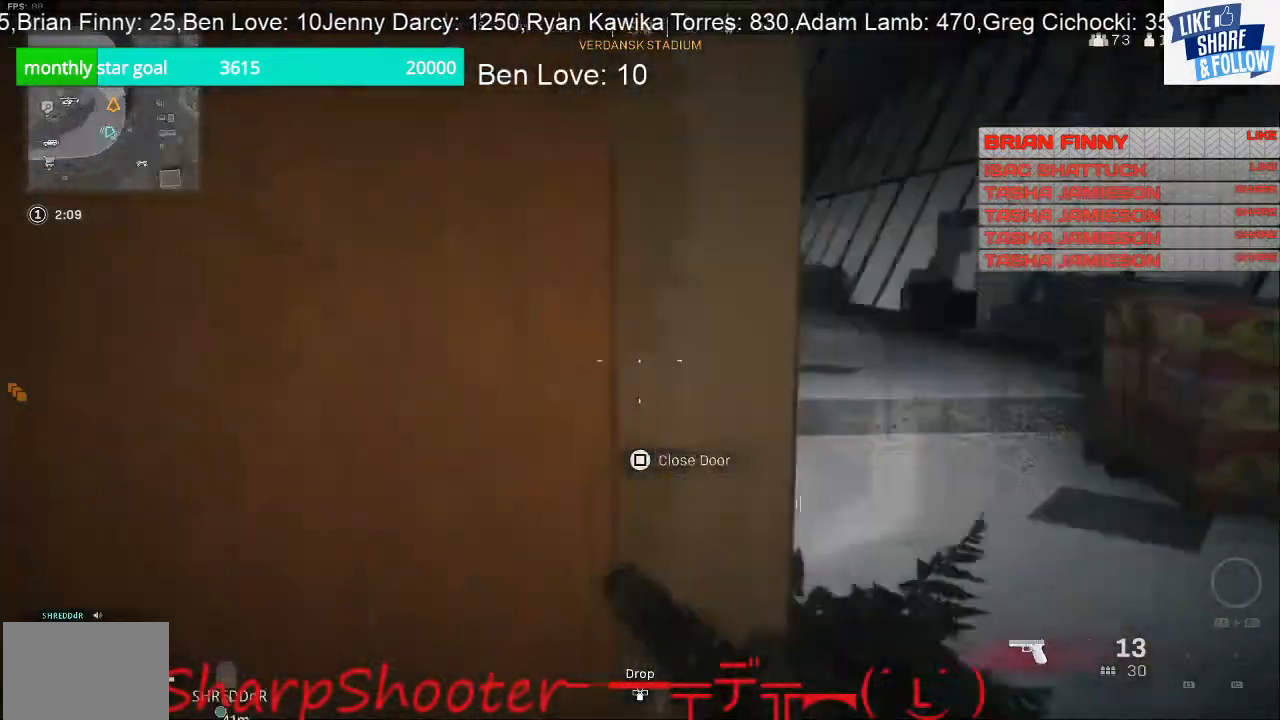
{"buttons": [], "left_stick": "up", "right_stick": "center", "events": [[33, "left_stick", "right"], [133, "right_stick", "right"], [267, "left_stick", "up-right"], [333, "right_stick", "center"], [467, "left_stick", "up"]]}
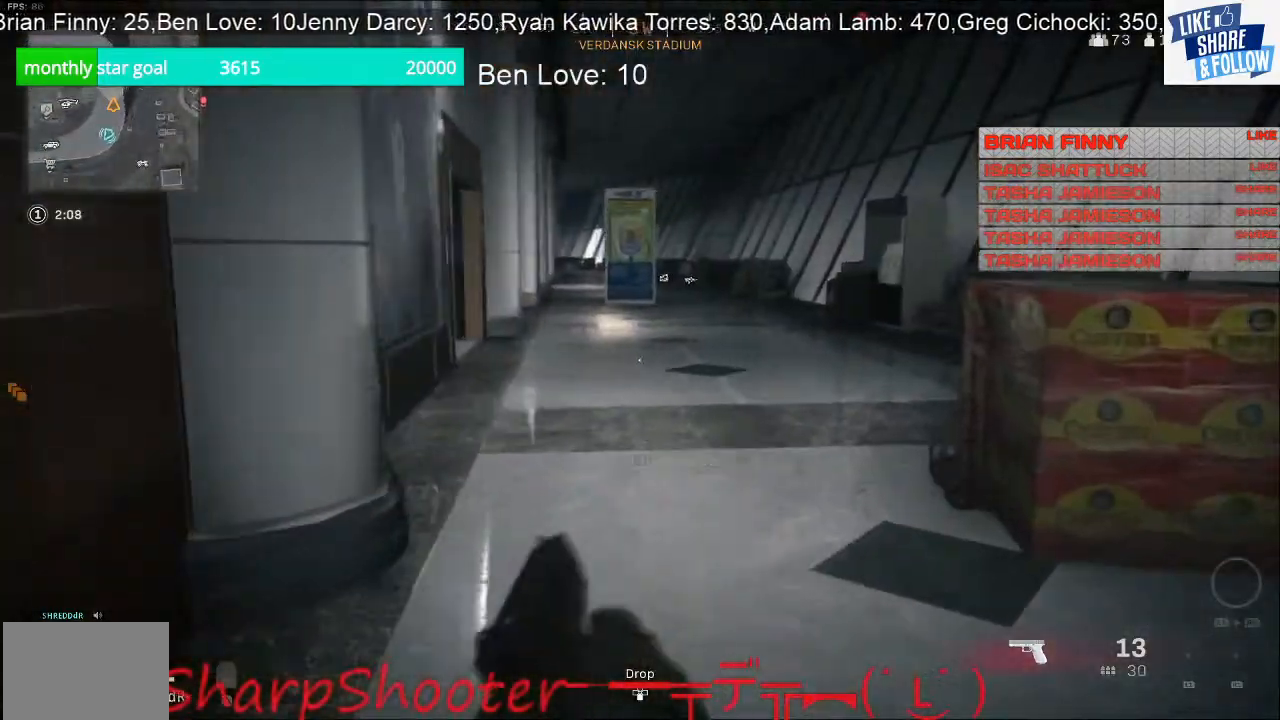
{"buttons": [], "left_stick": "up", "right_stick": "right", "events": [[233, "right_stick", "right"]]}
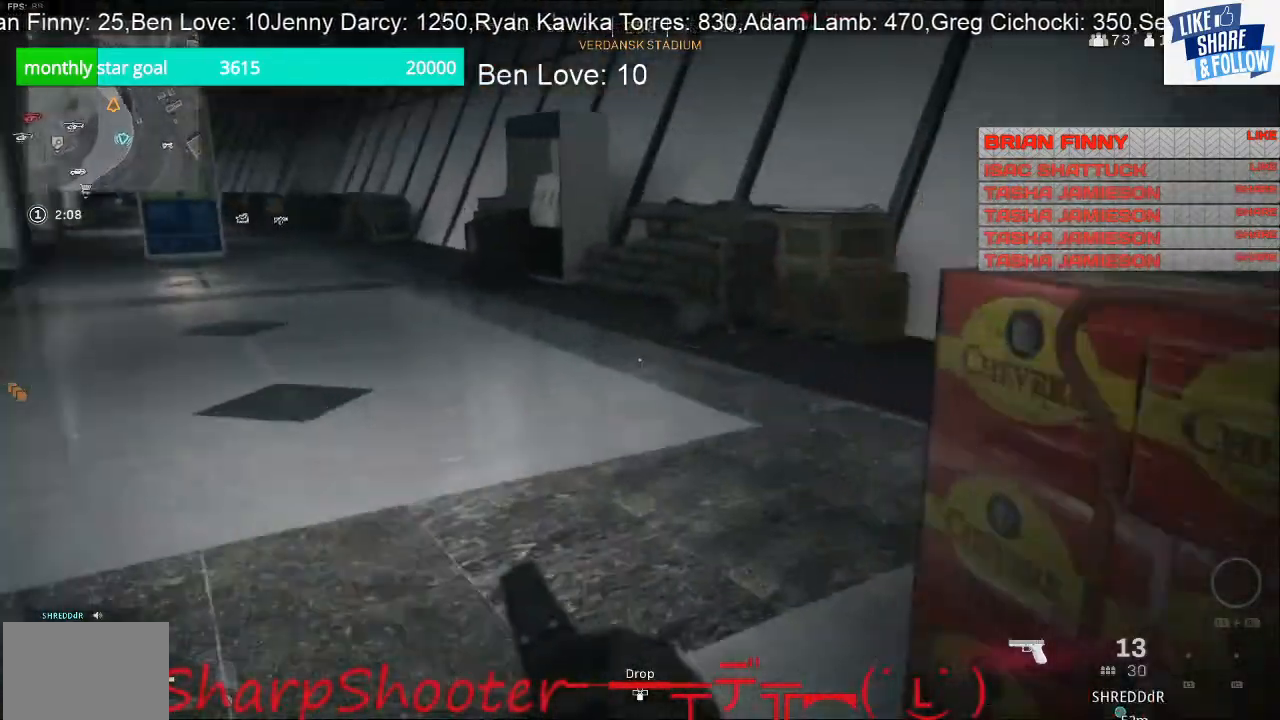
{"buttons": [], "left_stick": "up", "right_stick": "left", "events": [[267, "right_stick", "center"], [433, "right_stick", "left"]]}
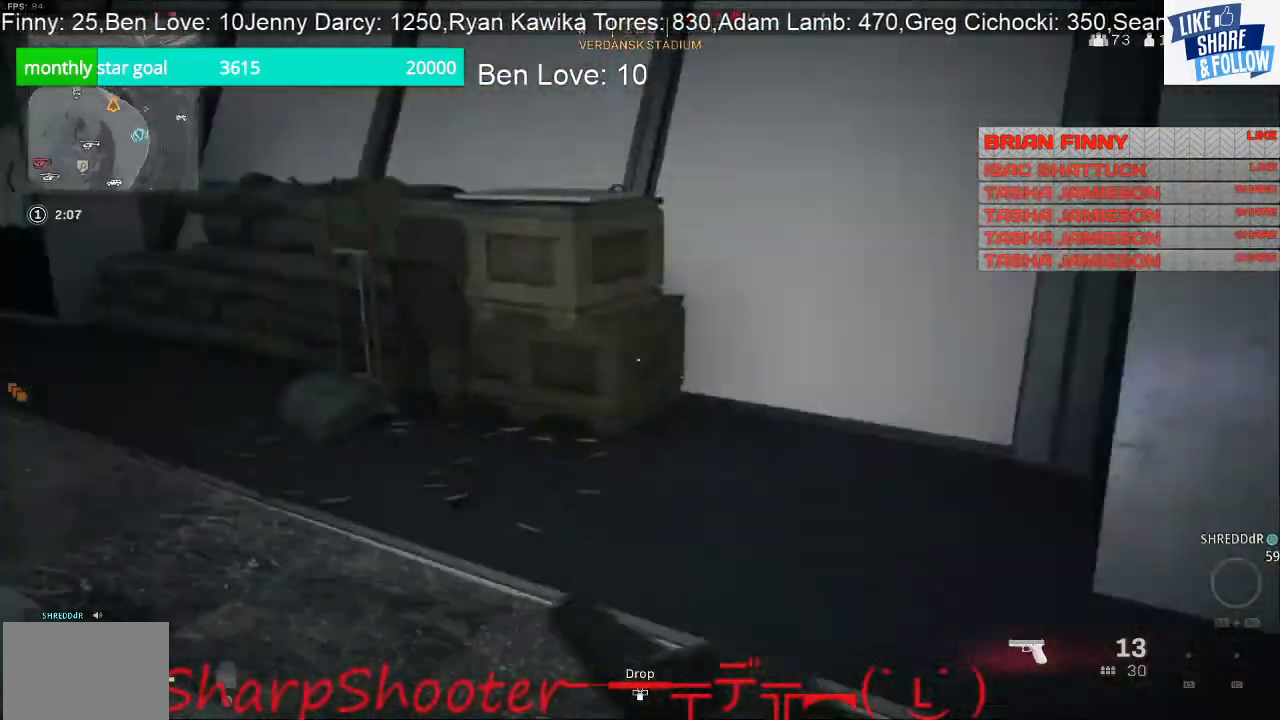
{"buttons": [], "left_stick": "up", "right_stick": "left", "events": [[167, "right_stick", "up-left"], [500, "right_stick", "left"]]}
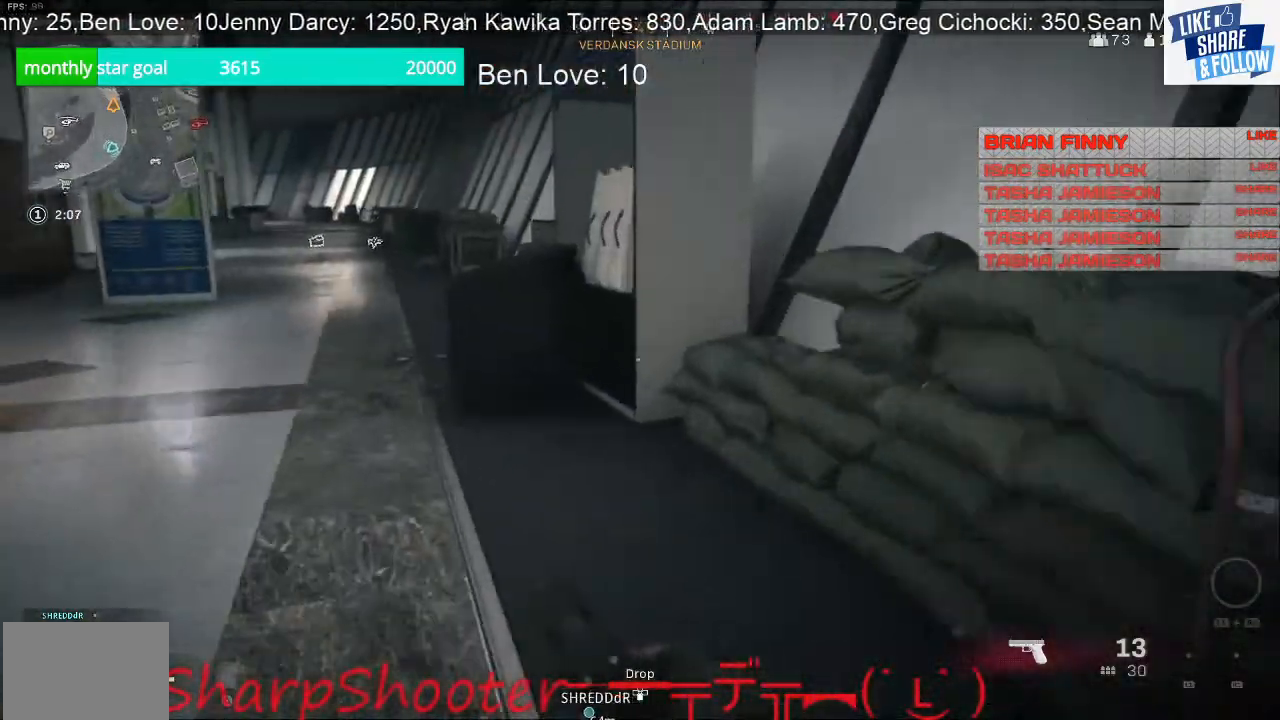
{"buttons": [], "left_stick": "up", "right_stick": "center", "events": [[467, "right_stick", "center"]]}
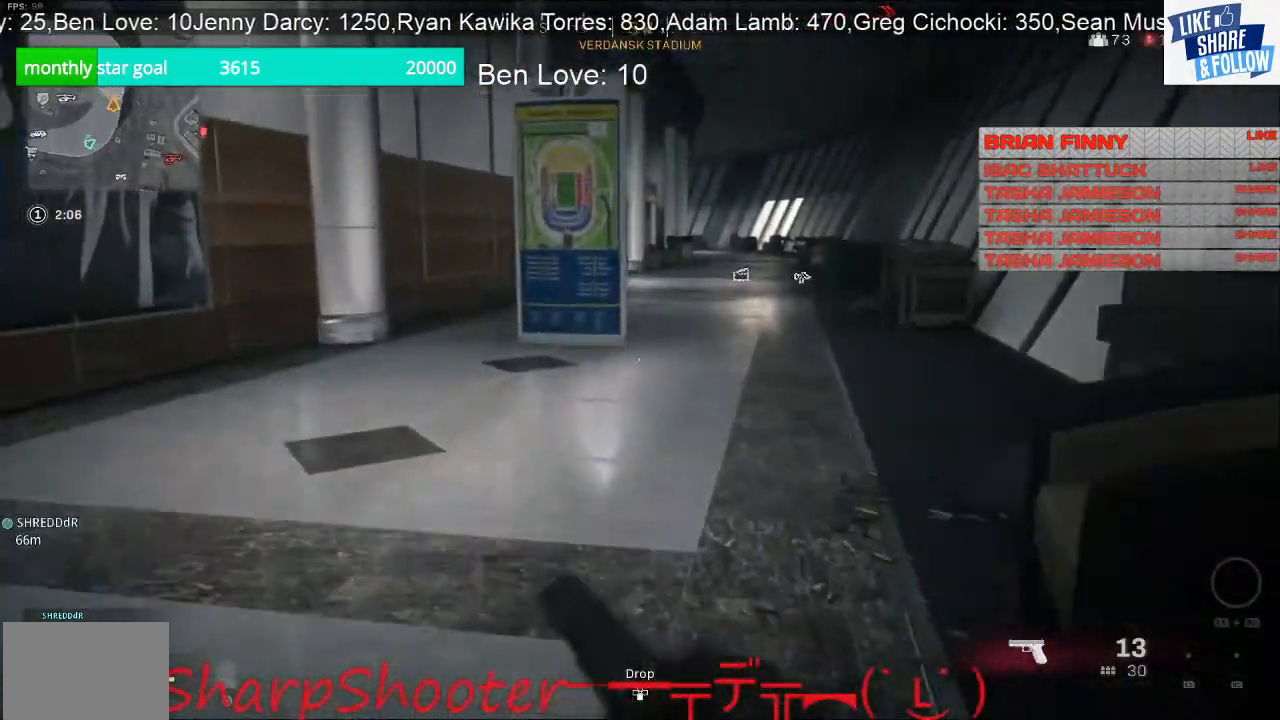
{"buttons": [], "left_stick": "up-right", "right_stick": "left", "events": [[133, "right_stick", "right"], [300, "right_stick", "center"], [400, "right_stick", "left"], [433, "left_stick", "up-right"]]}
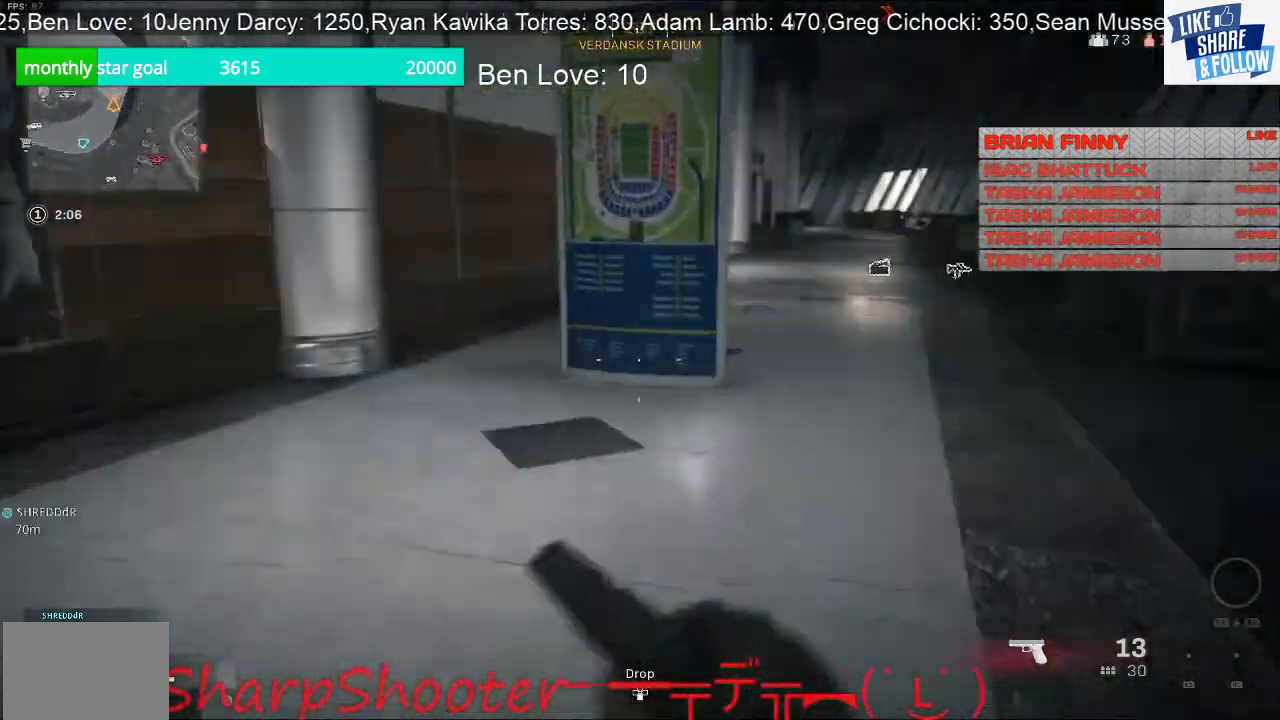
{"buttons": [], "left_stick": "down-right", "right_stick": "left", "events": [[67, "left_stick", "right"], [267, "left_stick", "down-right"]]}
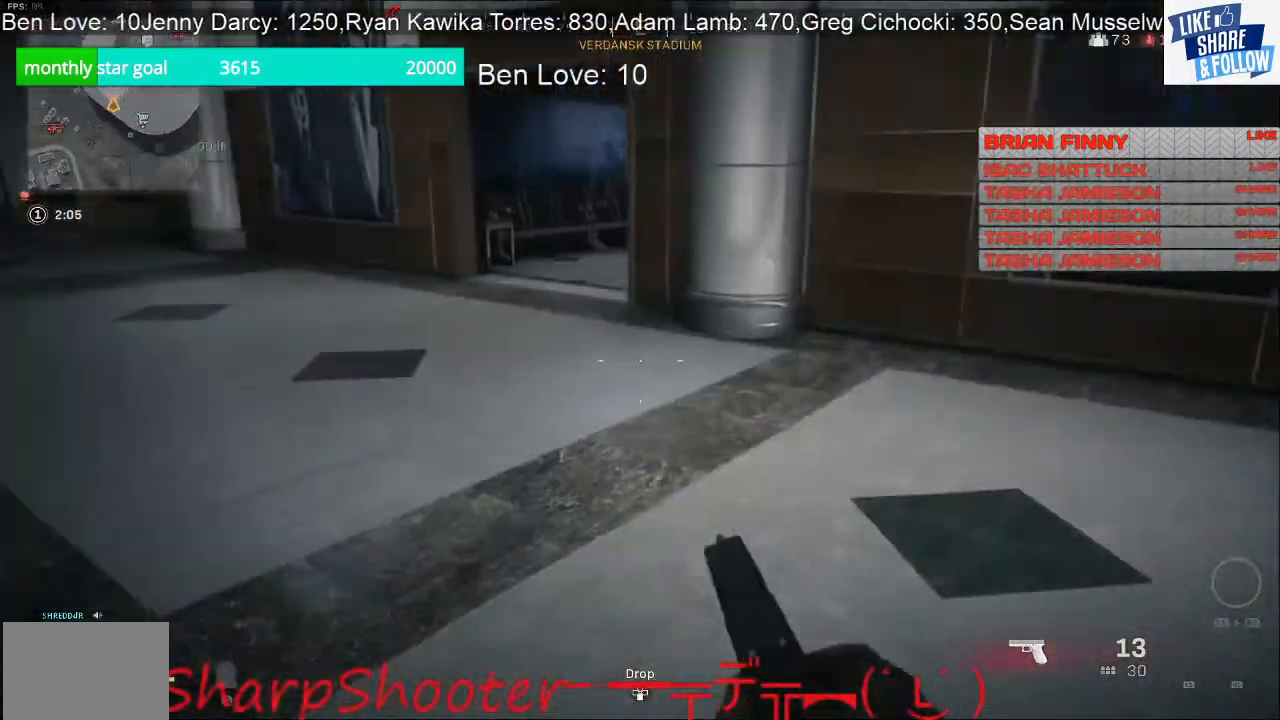
{"buttons": [], "left_stick": "down-right", "right_stick": "left", "events": [[67, "right_stick", "center"], [267, "right_stick", "left"]]}
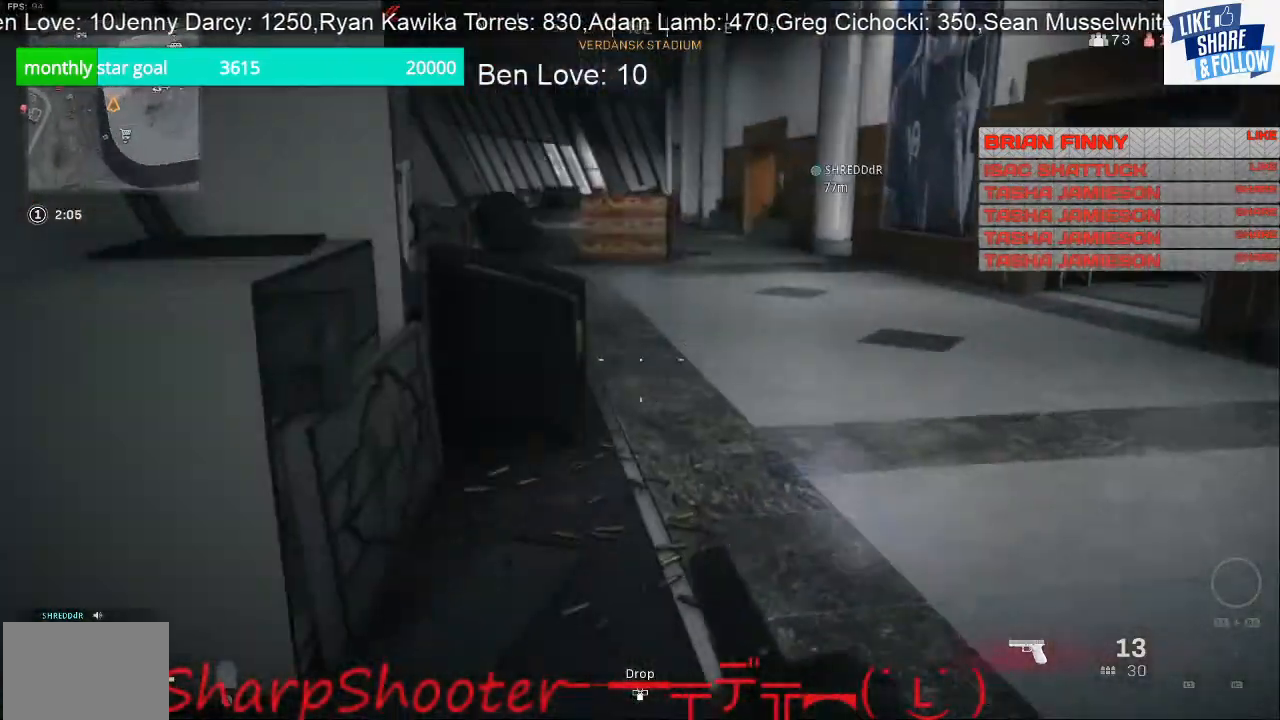
{"buttons": [], "left_stick": "right", "right_stick": "right", "events": [[167, "right_stick", "right"], [467, "left_stick", "right"]]}
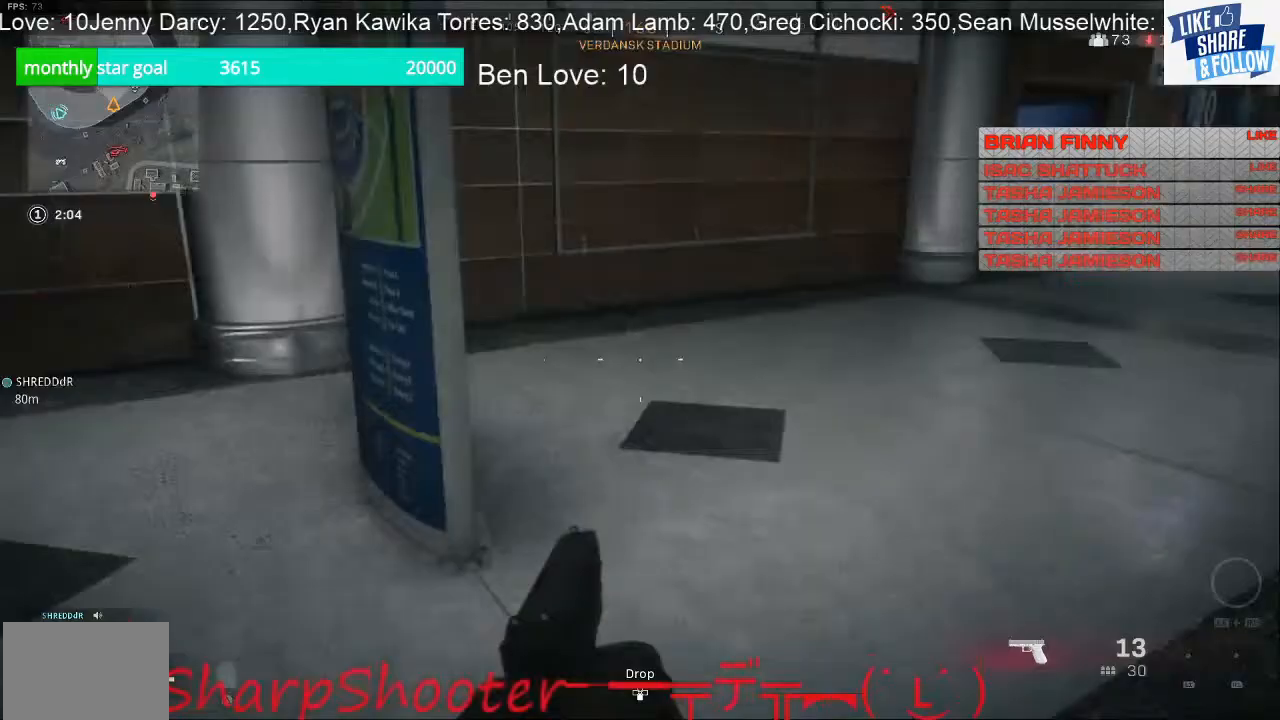
{"buttons": ["L3"], "left_stick": "up-left", "right_stick": "left", "events": [[33, "left_stick", "up-right"], [133, "left_stick", "up"], [467, "L3", "down"], [467, "left_stick", "up-left"], [467, "right_stick", "left"]]}
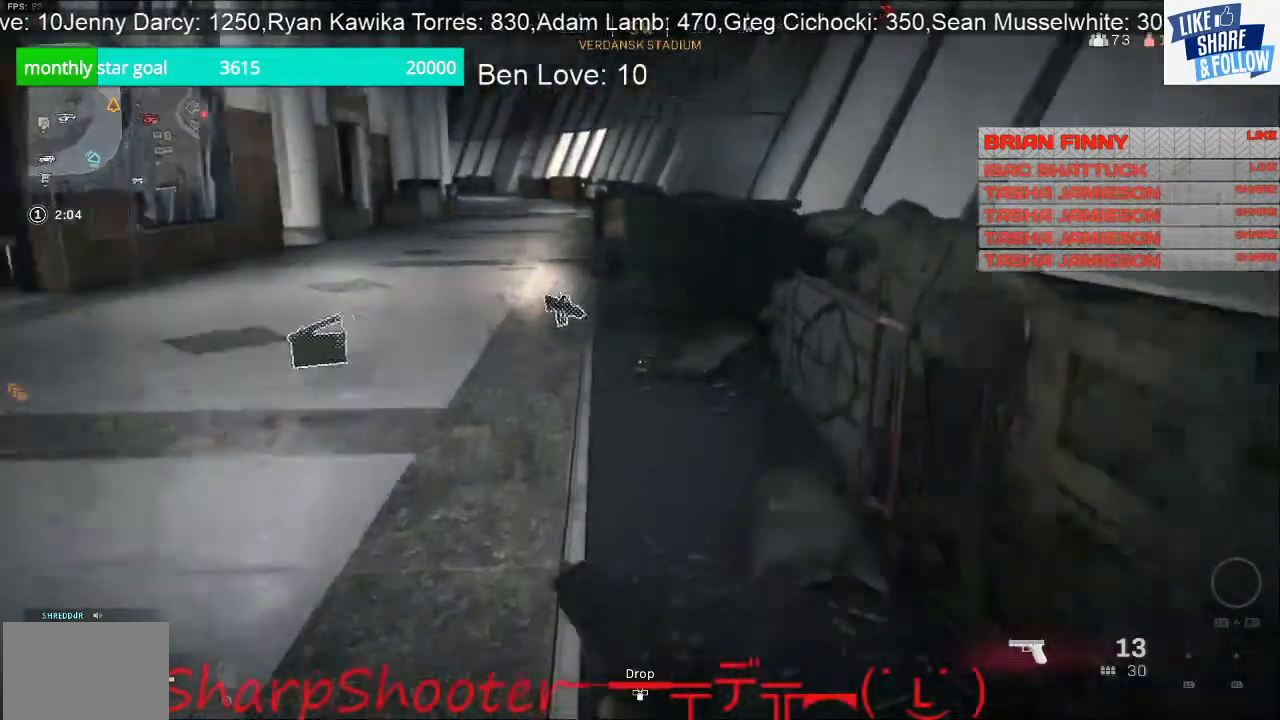
{"buttons": ["SQUARE"], "left_stick": "up-right", "right_stick": "center", "events": [[67, "L3", "up"], [100, "left_stick", "up"], [100, "right_stick", "center"], [233, "SQUARE", "down"], [467, "left_stick", "up-right"]]}
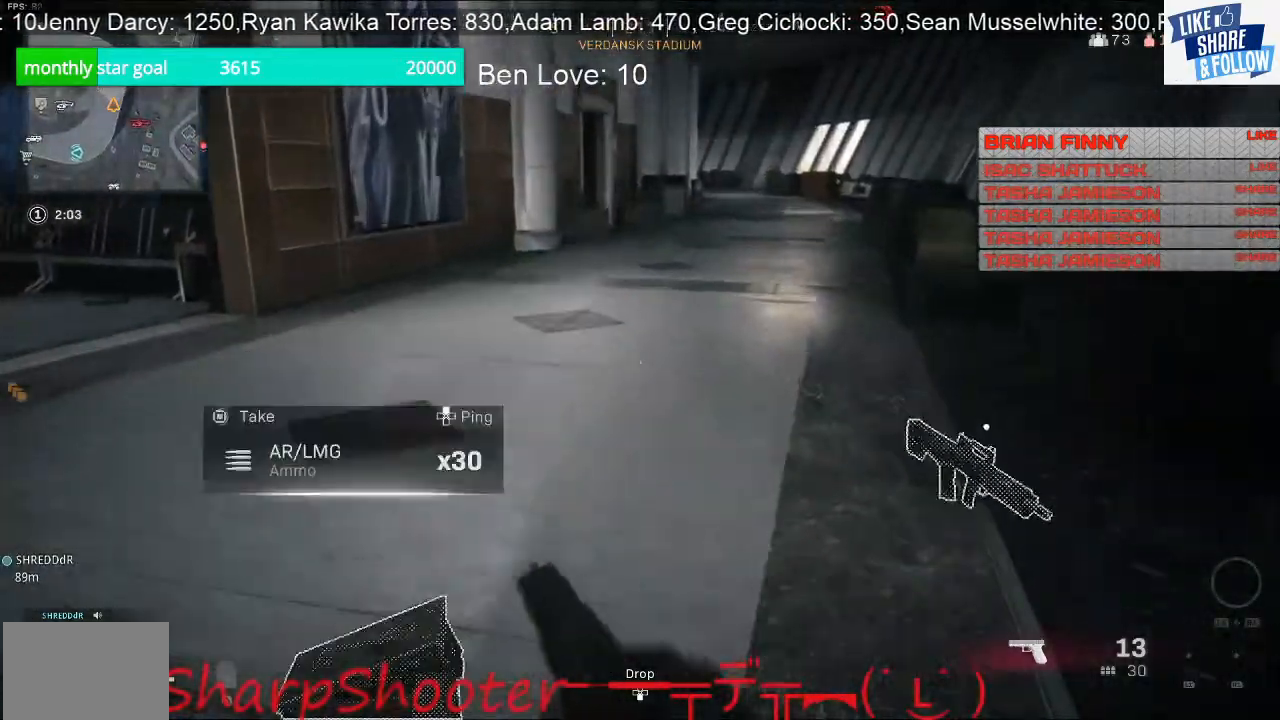
{"buttons": ["SQUARE"], "left_stick": "up-left", "right_stick": "center", "events": [[167, "left_stick", "right"], [333, "SQUARE", "up"], [367, "left_stick", "center"], [400, "SQUARE", "down"], [467, "left_stick", "up-left"]]}
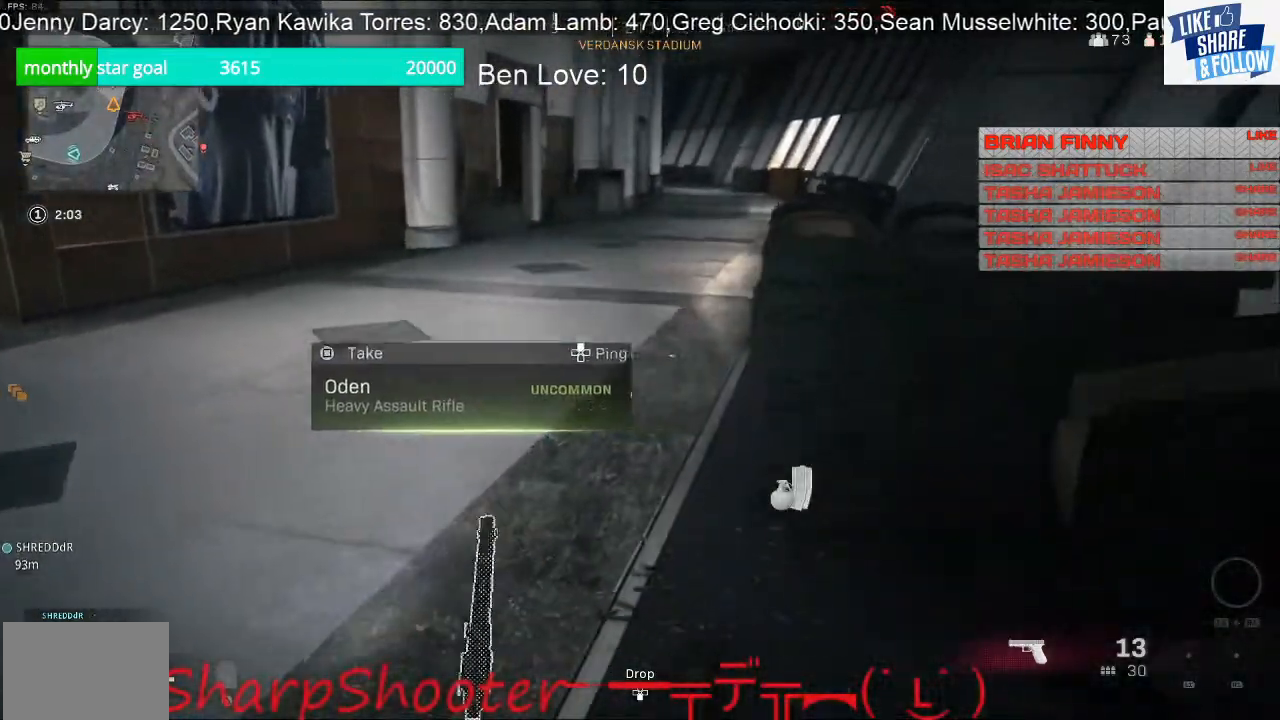
{"buttons": [], "left_stick": "up-left", "right_stick": "center", "events": [[400, "SQUARE", "up"]]}
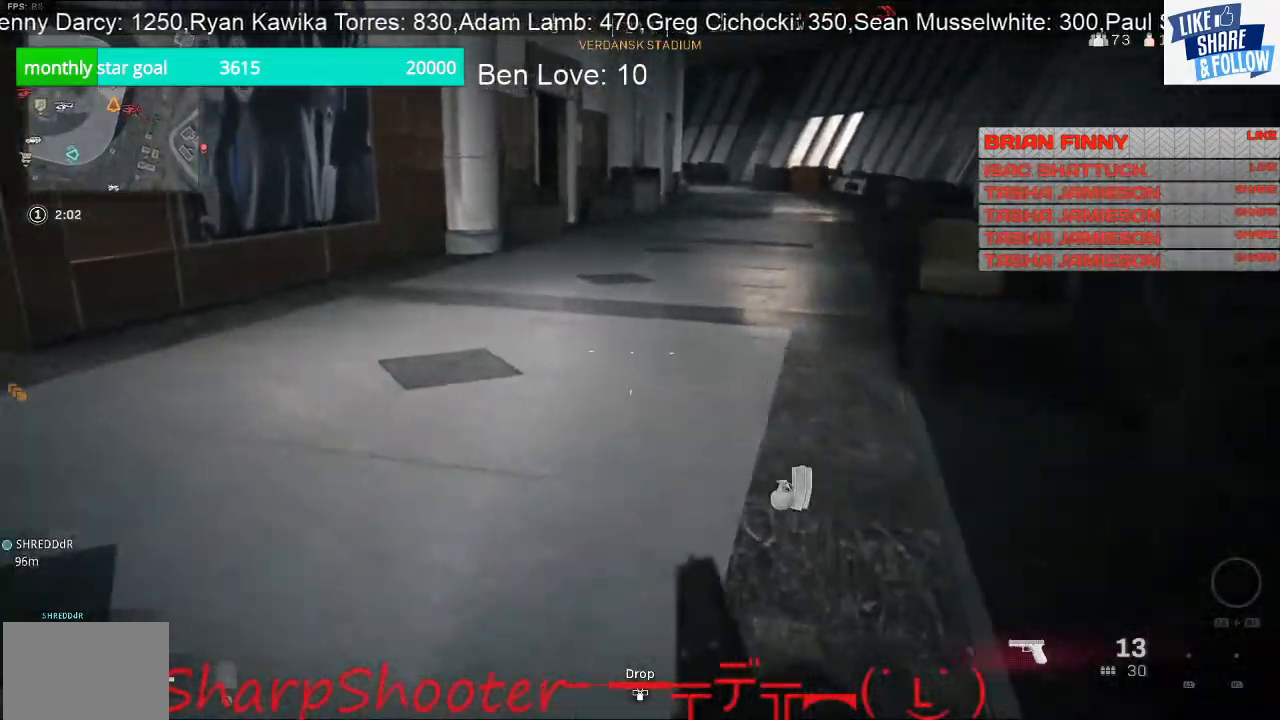
{"buttons": [], "left_stick": "up-right", "right_stick": "up-left", "events": [[100, "right_stick", "left"], [133, "left_stick", "up"], [300, "left_stick", "up-right"], [333, "right_stick", "up-left"]]}
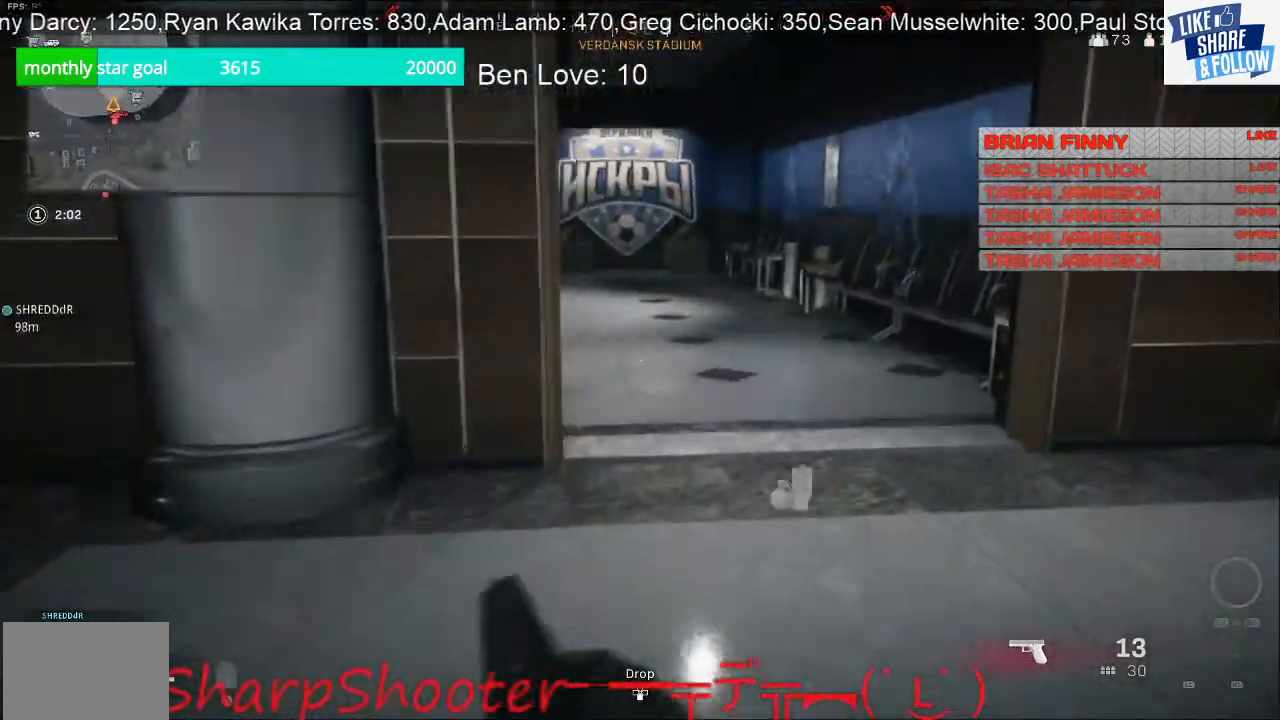
{"buttons": ["L3"], "left_stick": "up-right", "right_stick": "center", "events": [[67, "right_stick", "left"], [300, "right_stick", "center"], [400, "L3", "down"]]}
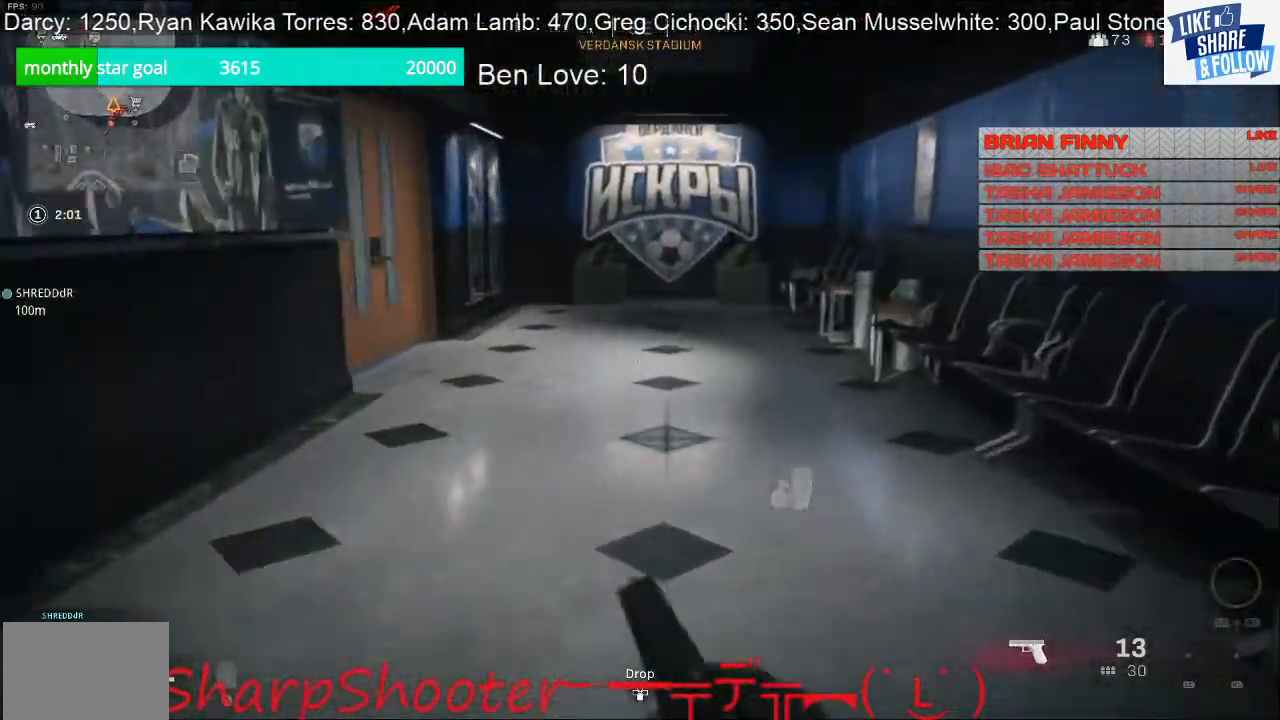
{"buttons": [], "left_stick": "up-right", "right_stick": "left", "events": [[33, "L3", "up"], [33, "right_stick", "left"]]}
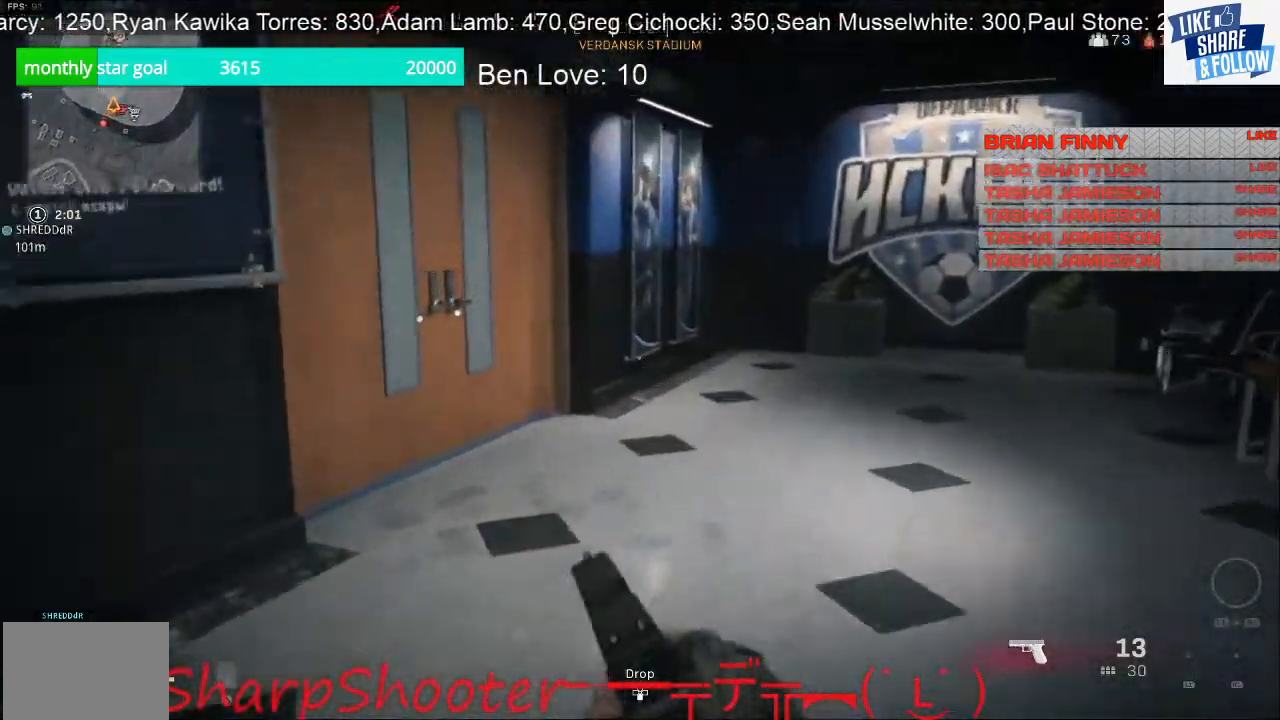
{"buttons": [], "left_stick": "up", "right_stick": "left", "events": [[467, "left_stick", "up"]]}
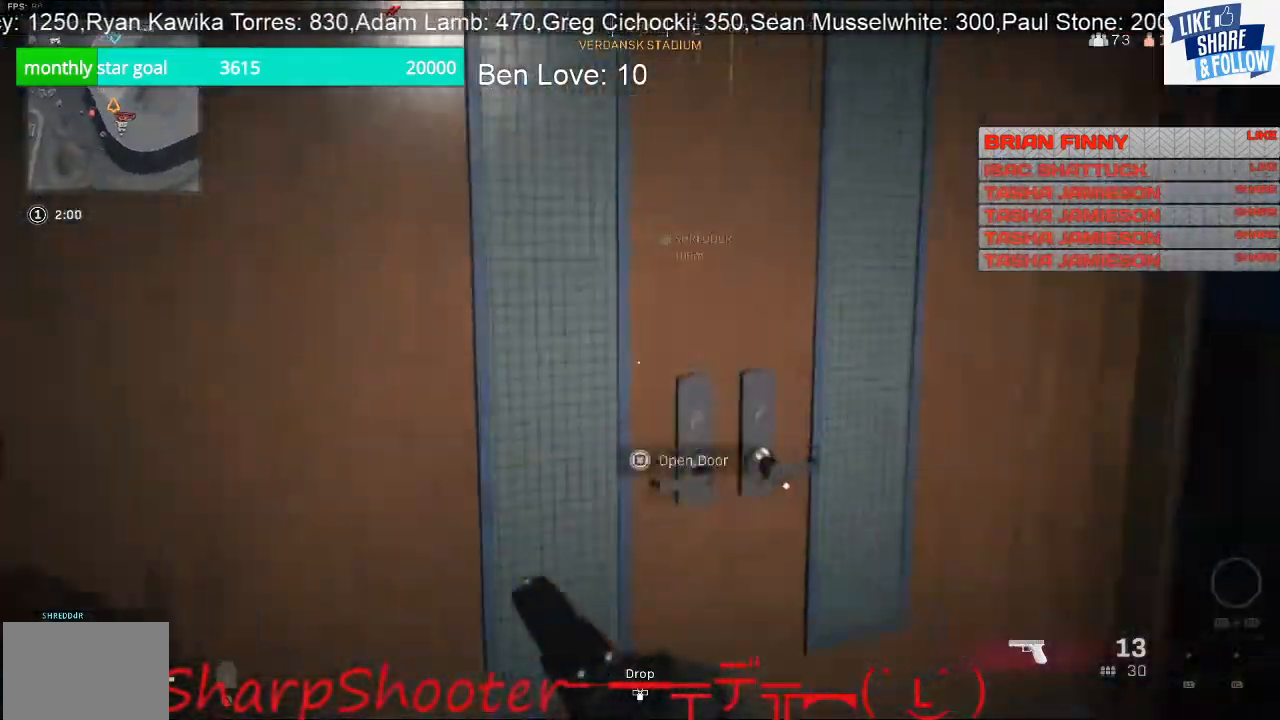
{"buttons": [], "left_stick": "up", "right_stick": "down-right", "events": [[200, "right_stick", "center"], [333, "right_stick", "right"], [500, "right_stick", "down-right"]]}
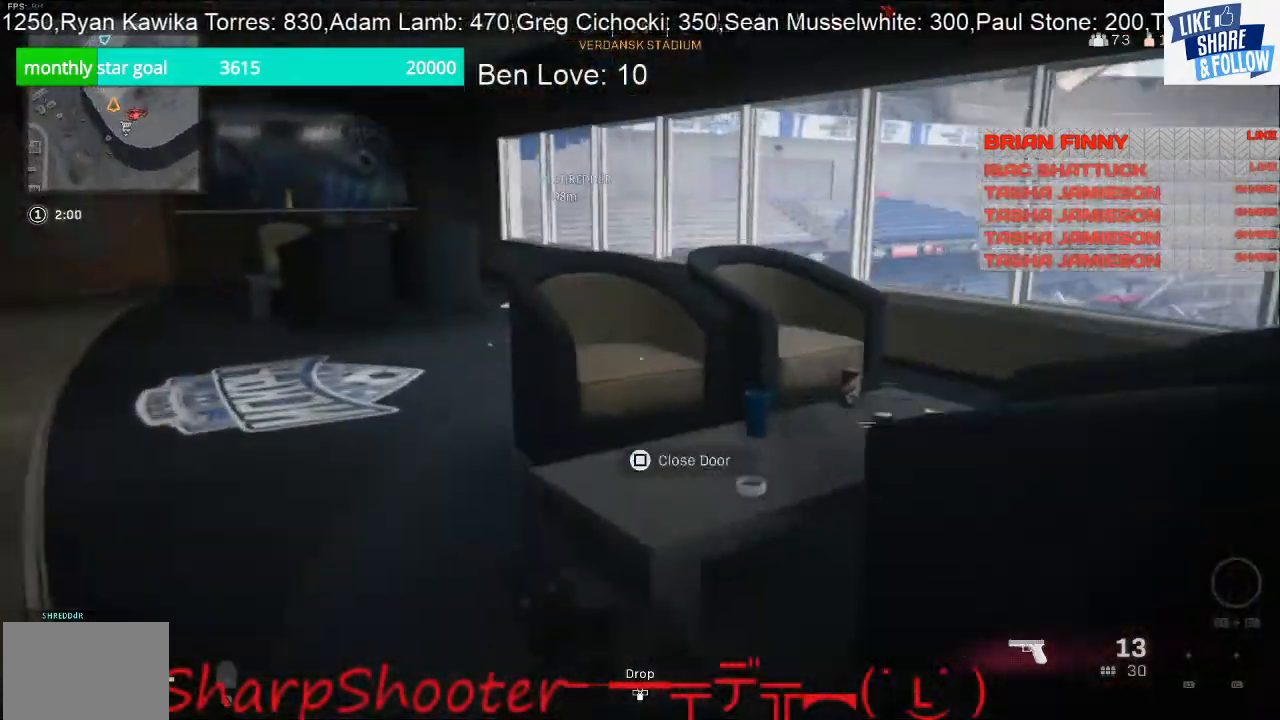
{"buttons": [], "left_stick": "up-left", "right_stick": "down", "events": [[100, "right_stick", "center"], [200, "left_stick", "up-right"], [200, "right_stick", "down-right"], [400, "left_stick", "up"], [400, "right_stick", "down"], [500, "left_stick", "up-left"]]}
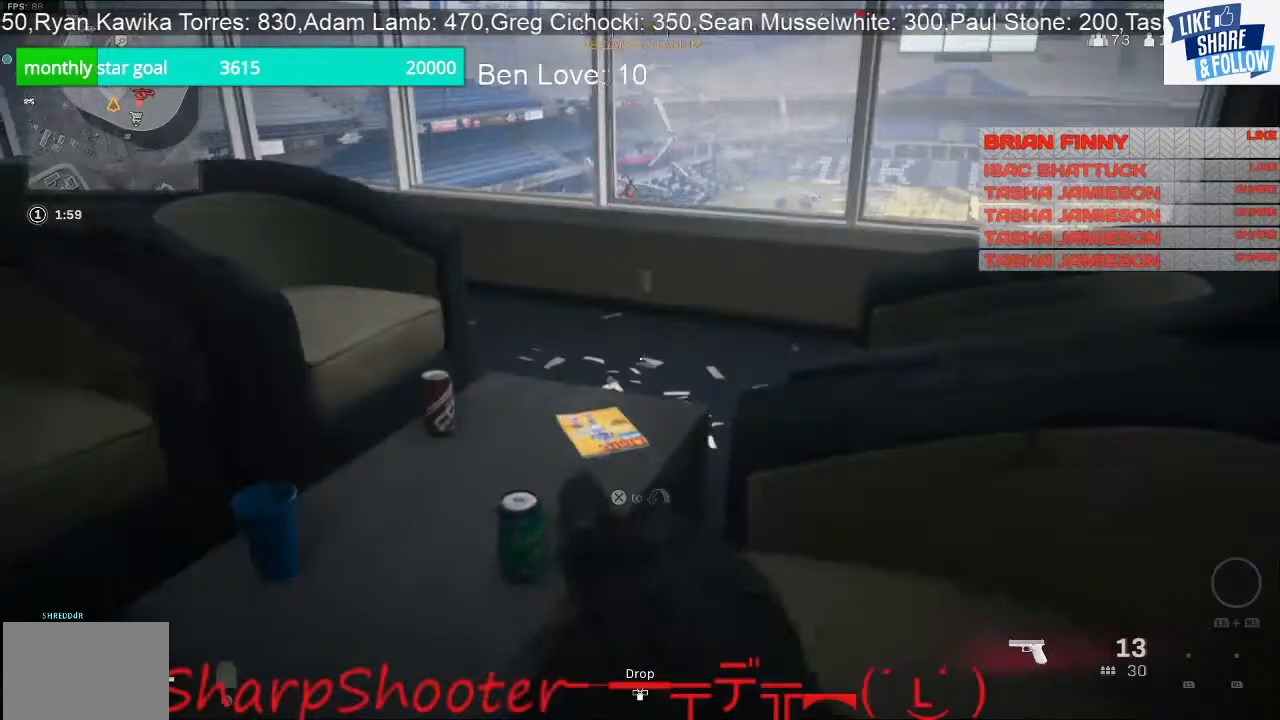
{"buttons": [], "left_stick": "up-left", "right_stick": "right", "events": [[33, "right_stick", "left"], [233, "right_stick", "center"], [500, "right_stick", "right"]]}
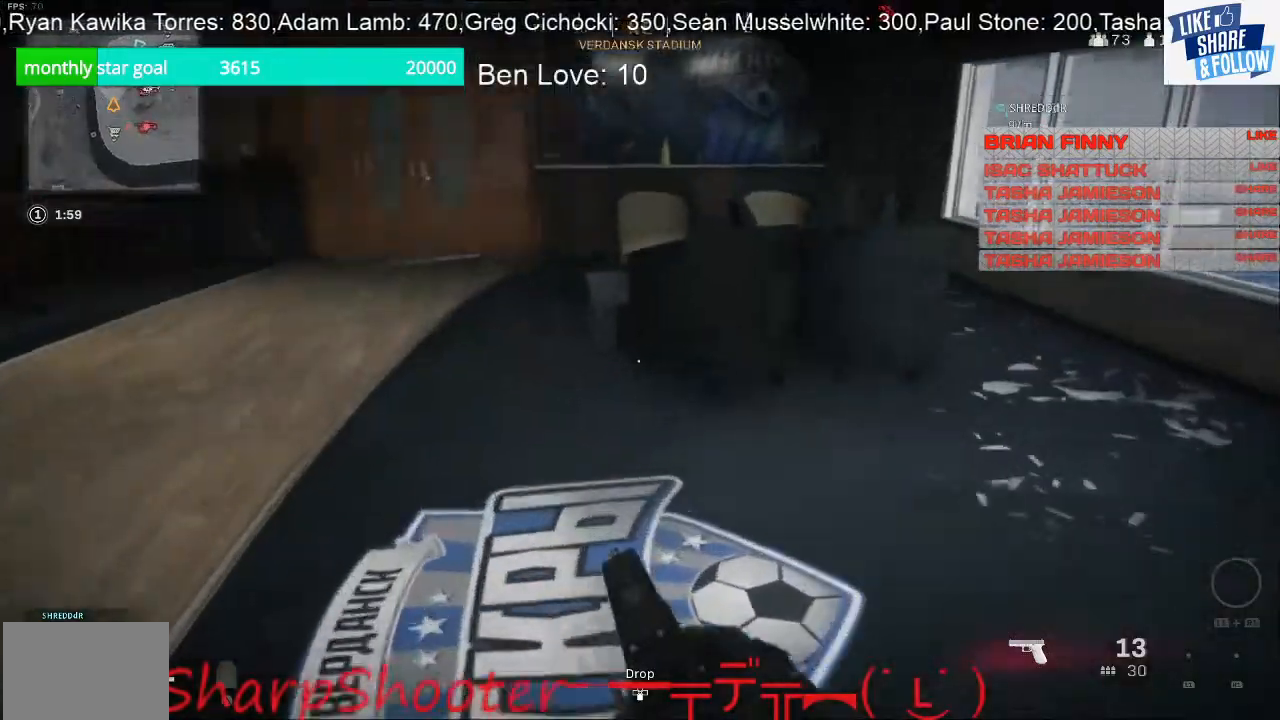
{"buttons": [], "left_stick": "up", "right_stick": "center", "events": [[33, "left_stick", "up"], [233, "right_stick", "center"]]}
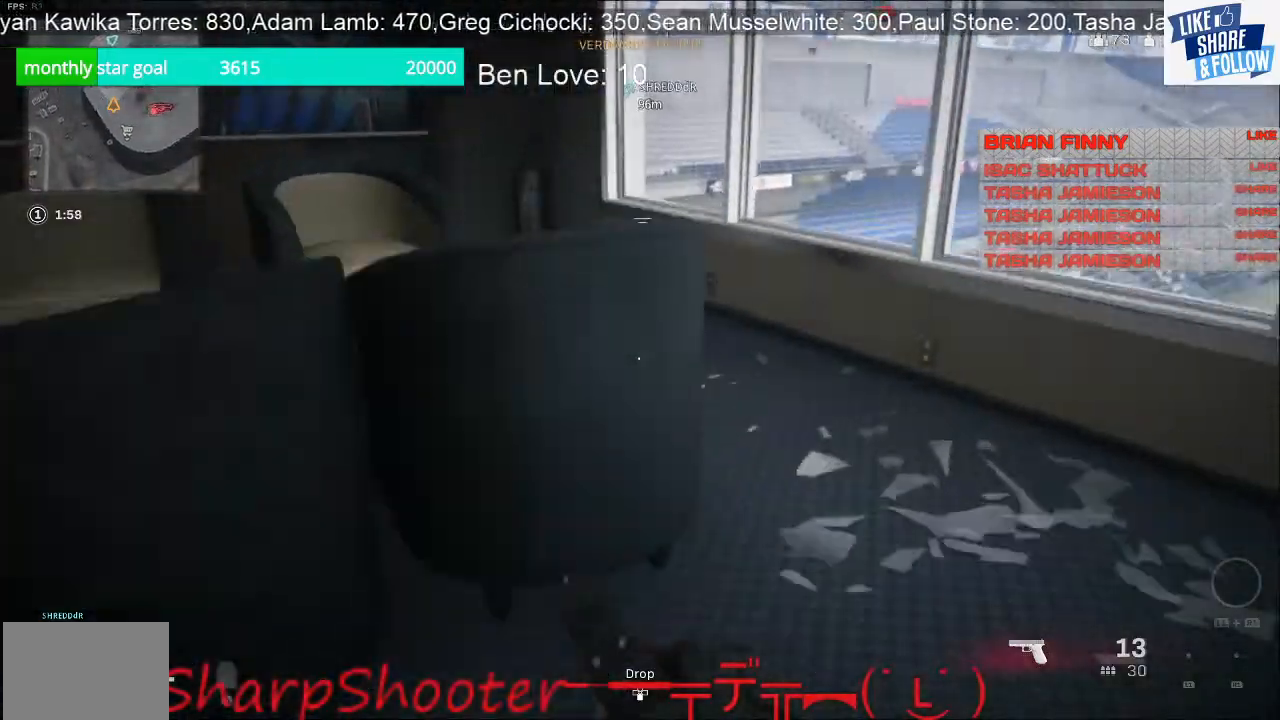
{"buttons": [], "left_stick": "up", "right_stick": "left", "events": [[67, "right_stick", "right"], [267, "right_stick", "center"], [333, "right_stick", "left"]]}
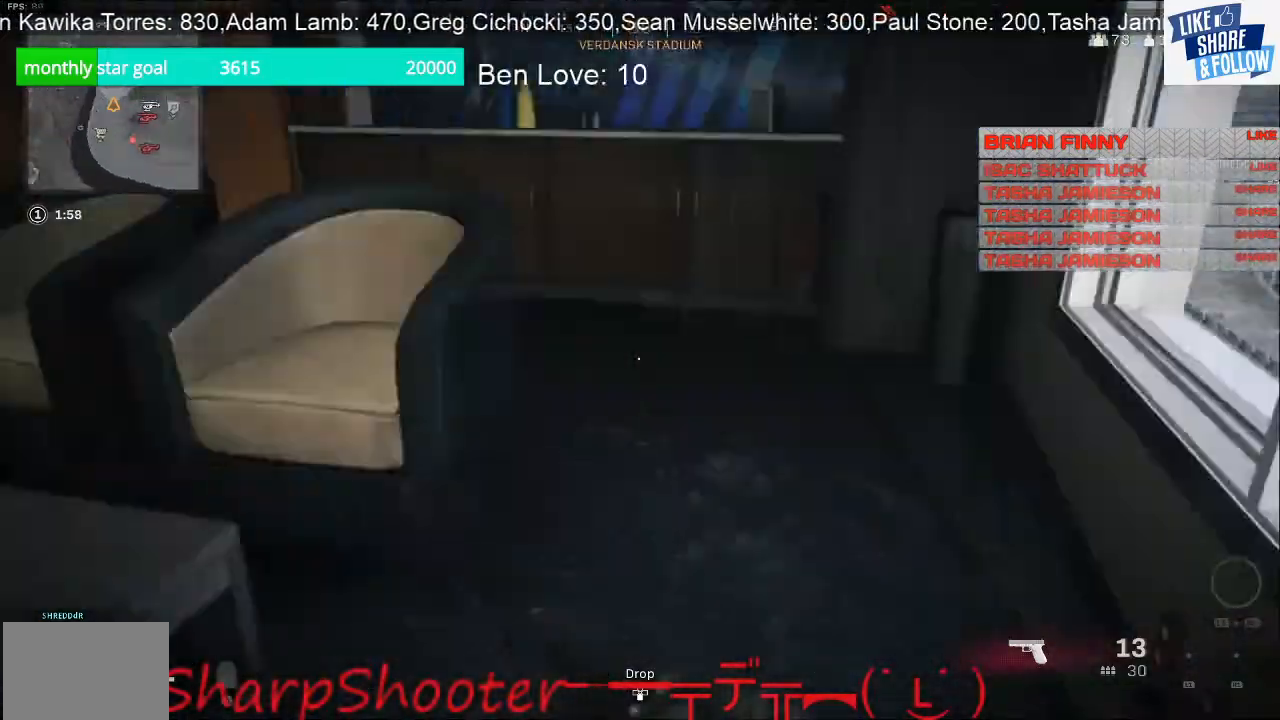
{"buttons": [], "left_stick": "up-right", "right_stick": "left", "events": [[300, "left_stick", "up-right"]]}
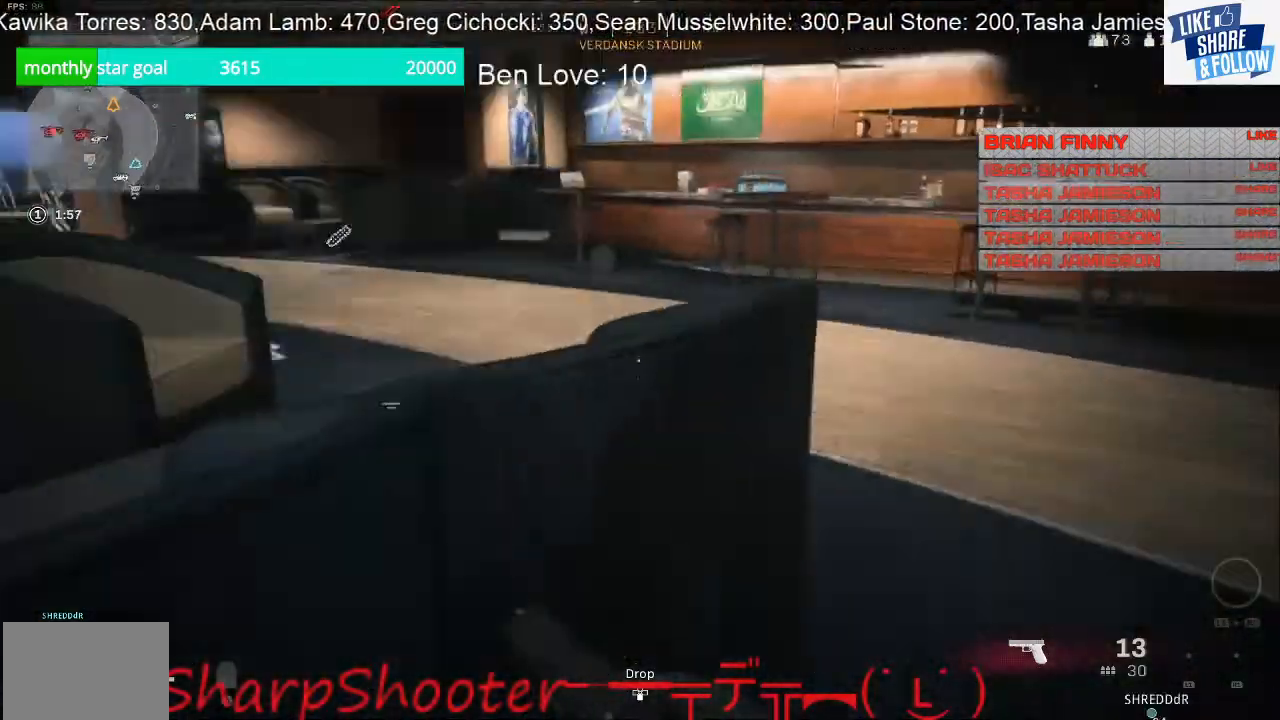
{"buttons": [], "left_stick": "up", "right_stick": "left", "events": [[267, "right_stick", "center"], [467, "left_stick", "up"], [467, "right_stick", "left"]]}
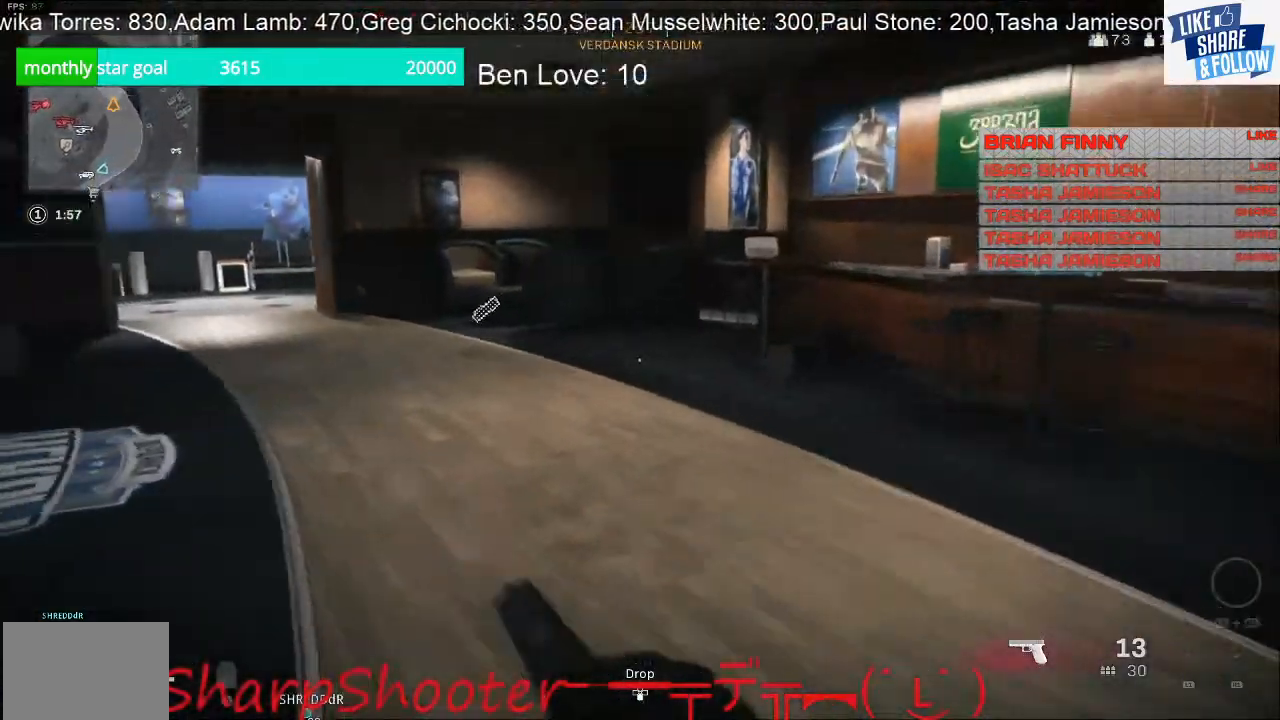
{"buttons": [], "left_stick": "up", "right_stick": "center", "events": [[133, "right_stick", "center"]]}
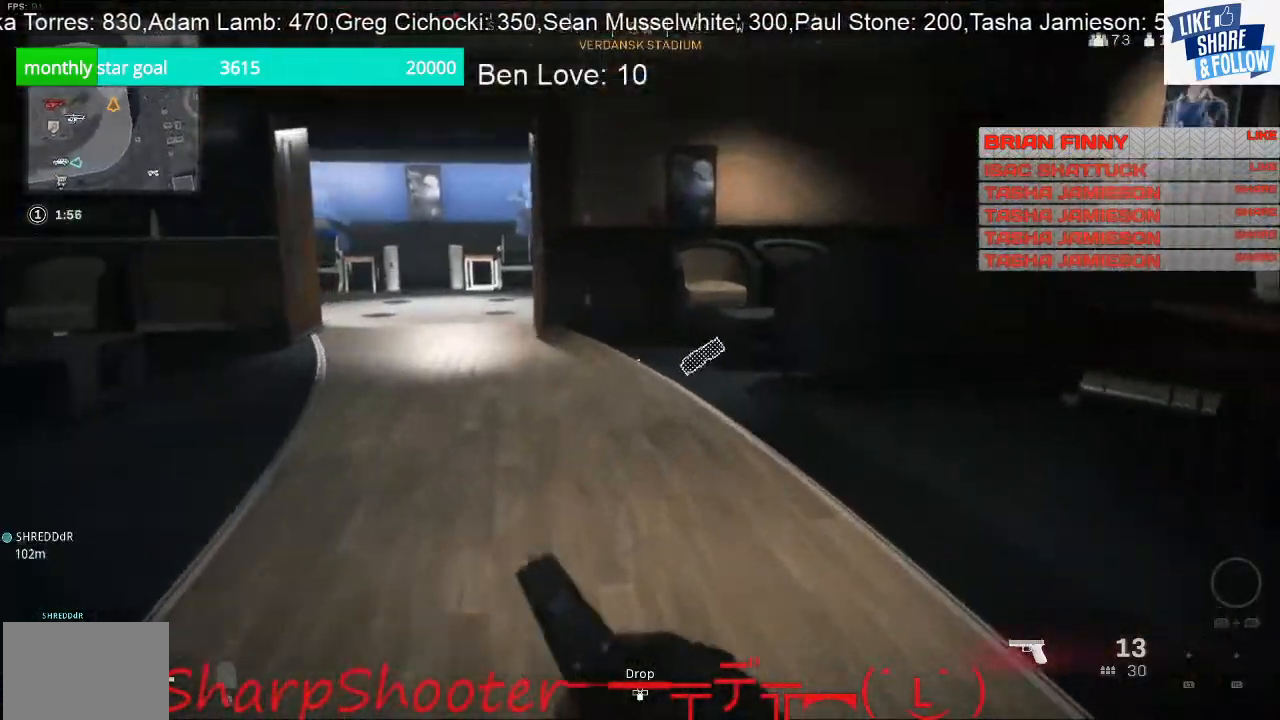
{"buttons": ["SQUARE"], "left_stick": "up", "right_stick": "center", "events": [[433, "SQUARE", "down"]]}
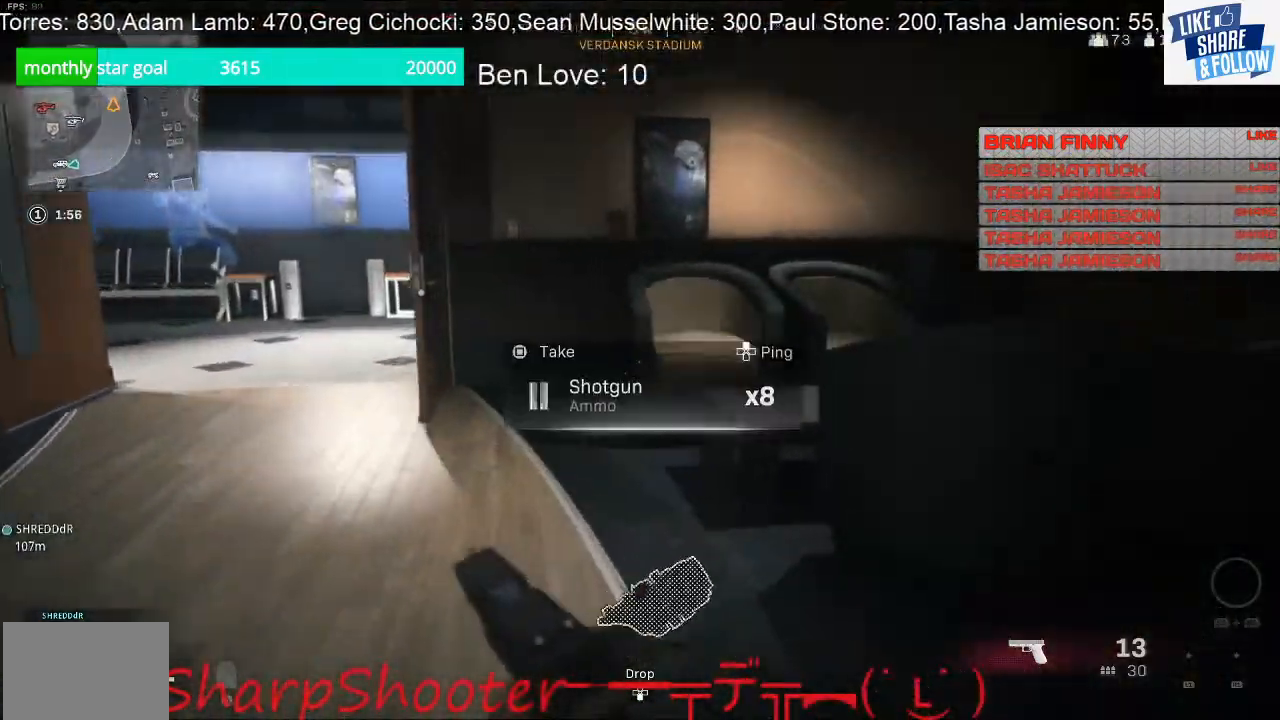
{"buttons": [], "left_stick": "up-left", "right_stick": "left", "events": [[133, "left_stick", "up-left"], [267, "SQUARE", "up"], [267, "right_stick", "left"]]}
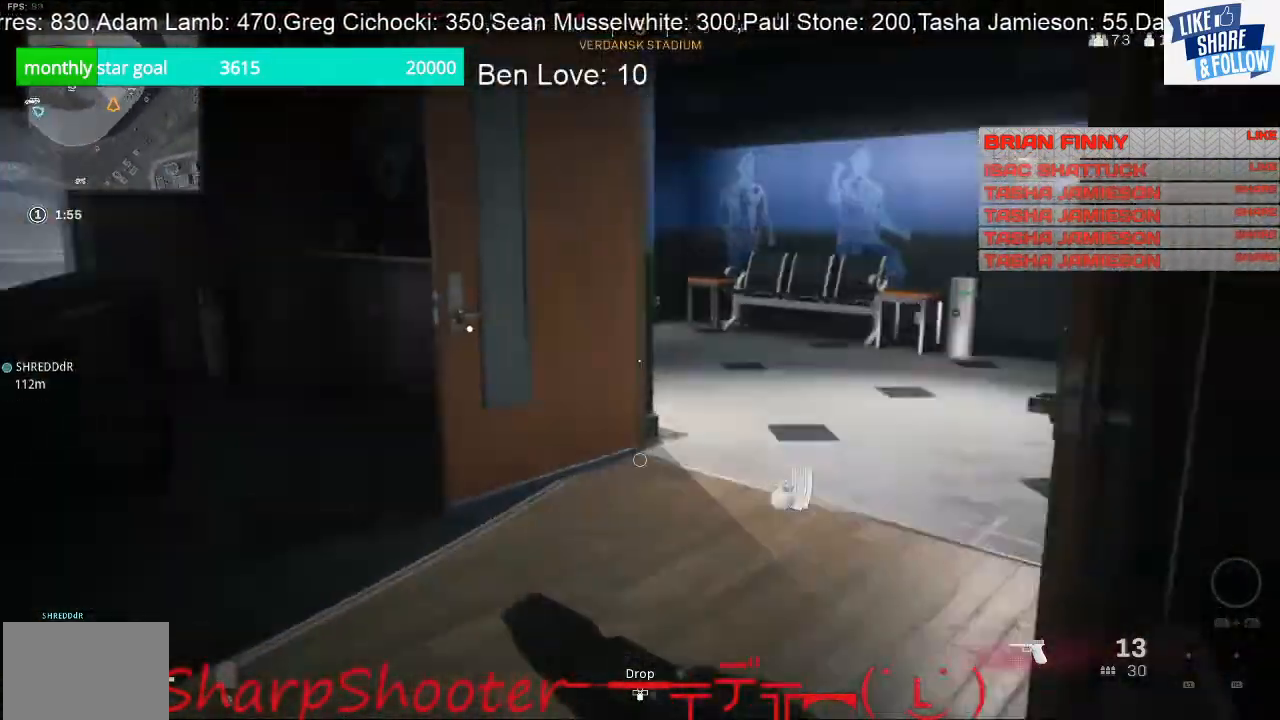
{"buttons": [], "left_stick": "up-right", "right_stick": "left", "events": [[33, "left_stick", "up"], [33, "right_stick", "center"], [133, "right_stick", "right"], [200, "left_stick", "up-right"], [267, "right_stick", "center"], [433, "right_stick", "left"]]}